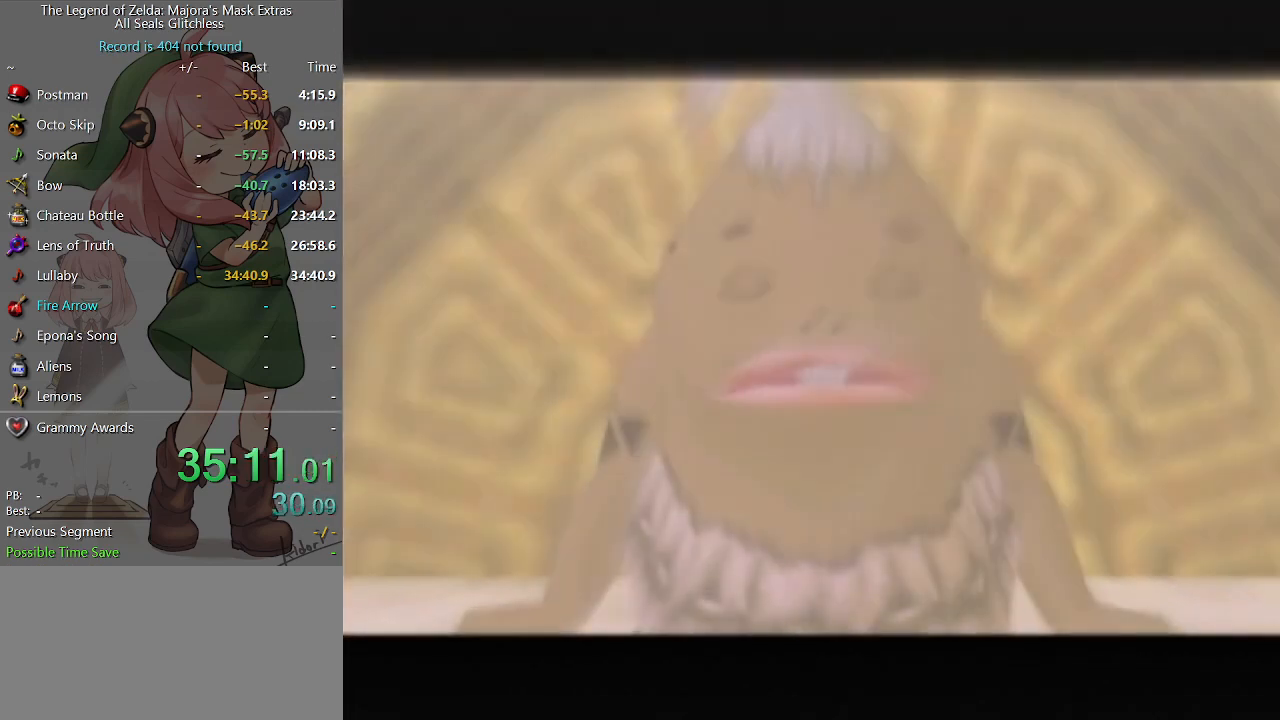
Gameplay with a controller (Nintendo layout); each line is a JSON object with the inputs held at the frame after it. "events" lists button and stick changes between this image and that frame as [ms after this image, input, new state], when the widget could be followed in between. Not read: L3 R3.
{"buttons": ["B"], "left_stick": "center", "right_stick": "center", "events": [[133, "B", "down"], [200, "B", "up"], [267, "B", "down"], [333, "A", "down"], [333, "B", "up"], [400, "A", "up"], [400, "B", "down"], [433, "B", "up"], [467, "A", "down"], [500, "A", "up"], [500, "B", "down"]]}
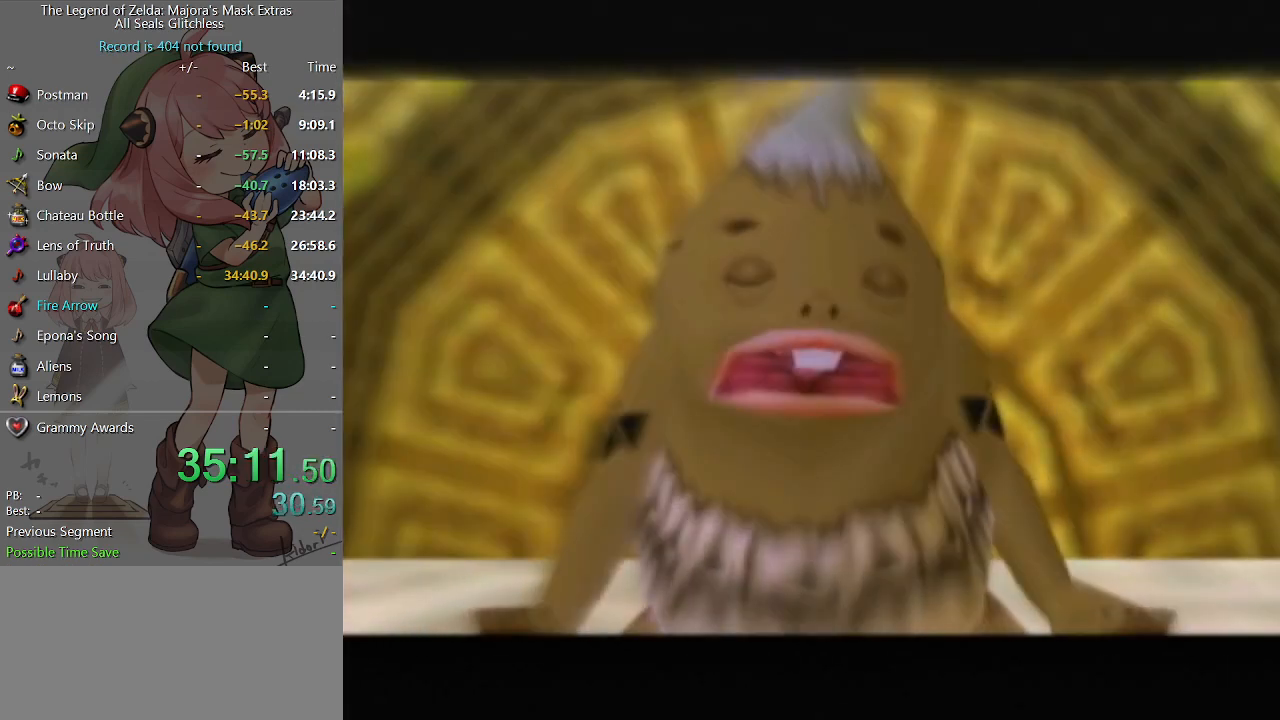
{"buttons": ["A"], "left_stick": "center", "right_stick": "center", "events": [[67, "A", "down"], [67, "B", "up"], [100, "A", "up"], [267, "A", "down"], [300, "A", "up"], [333, "B", "down"], [367, "A", "down"], [367, "B", "up"], [433, "A", "up"], [433, "B", "down"], [467, "B", "up"], [500, "A", "down"]]}
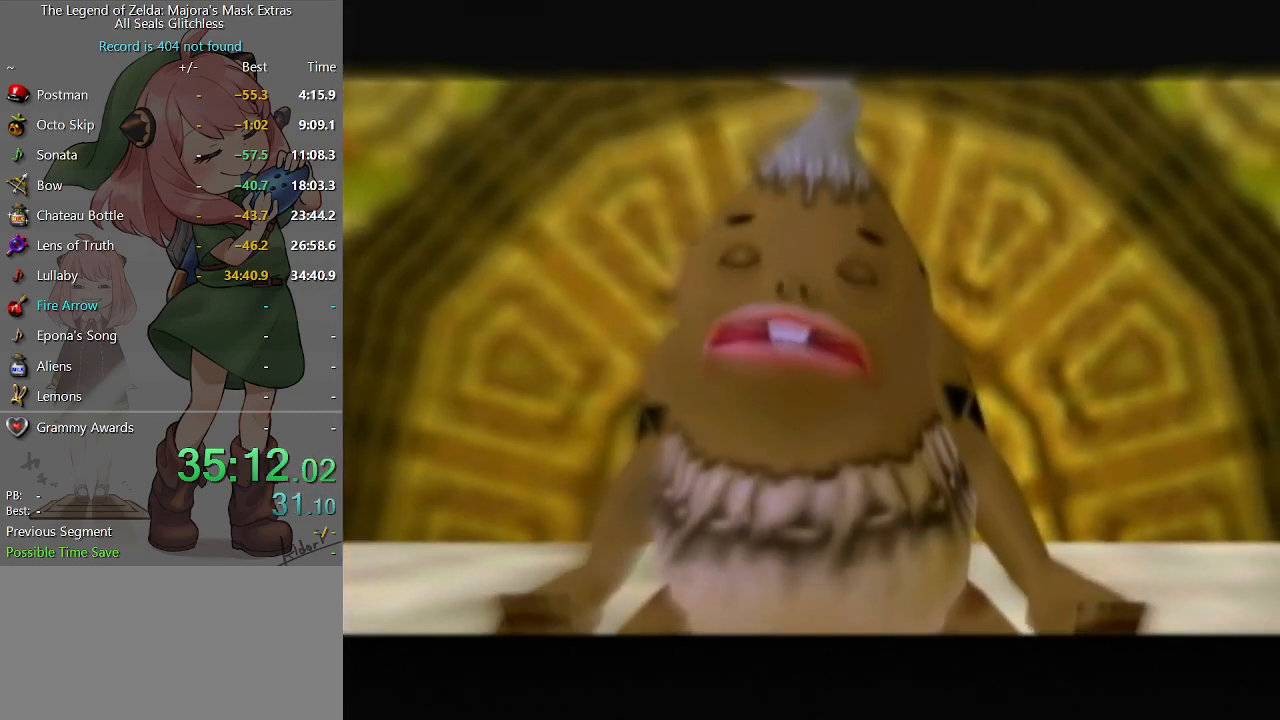
{"buttons": [], "left_stick": "center", "right_stick": "center", "events": [[67, "A", "up"], [67, "B", "down"], [100, "B", "up"], [133, "A", "down"], [167, "A", "up"], [167, "B", "down"], [200, "B", "up"], [233, "A", "down"], [267, "A", "up"], [267, "B", "down"], [300, "B", "up"], [367, "B", "down"], [400, "B", "up"], [433, "A", "down"], [467, "A", "up"], [467, "B", "down"], [500, "B", "up"]]}
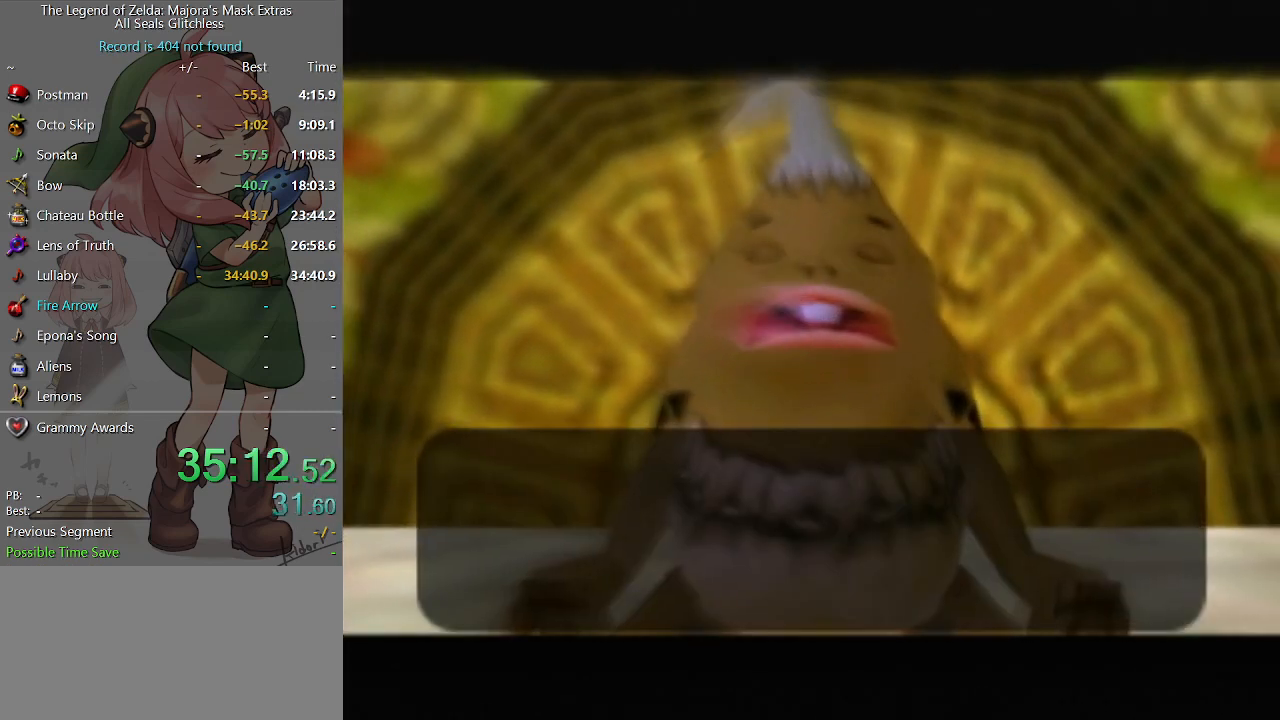
{"buttons": [], "left_stick": "center", "right_stick": "center", "events": [[33, "A", "down"], [100, "A", "up"], [100, "B", "down"], [133, "B", "up"], [167, "A", "down"], [200, "A", "up"], [200, "B", "down"], [233, "B", "up"]]}
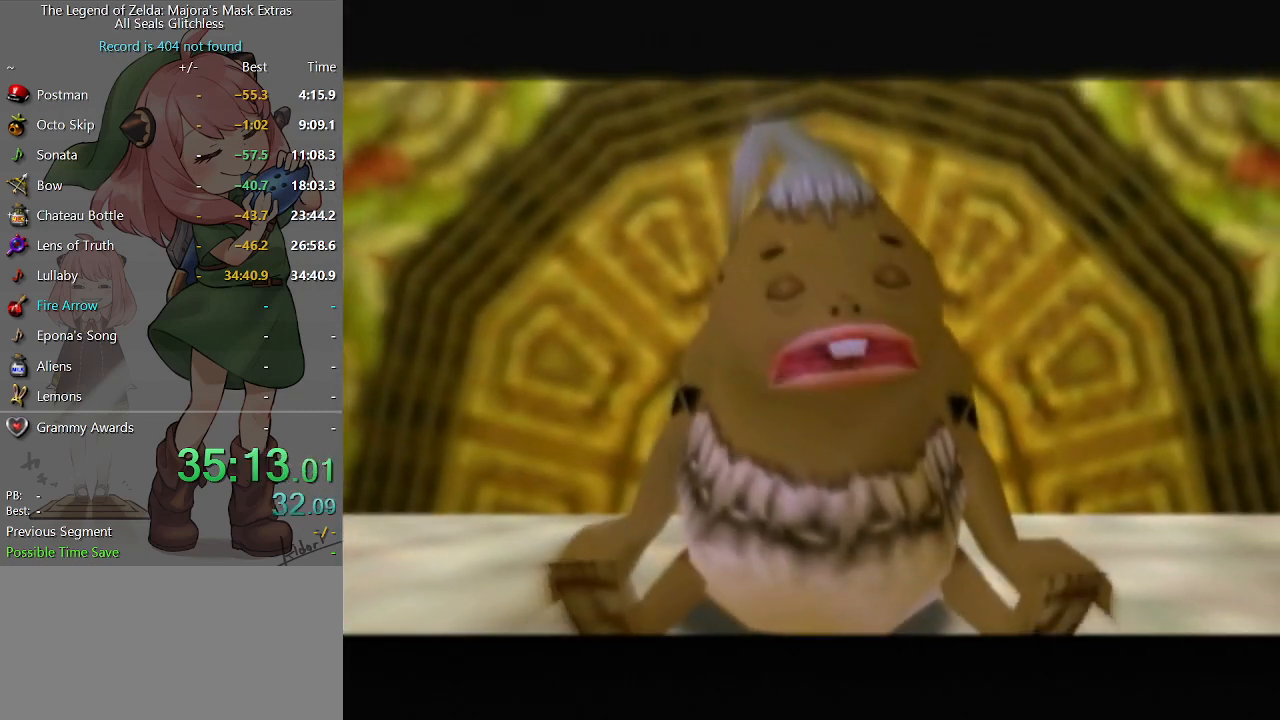
{"buttons": ["B"], "left_stick": "center", "right_stick": "center", "events": [[467, "A", "down"], [500, "A", "up"], [500, "B", "down"]]}
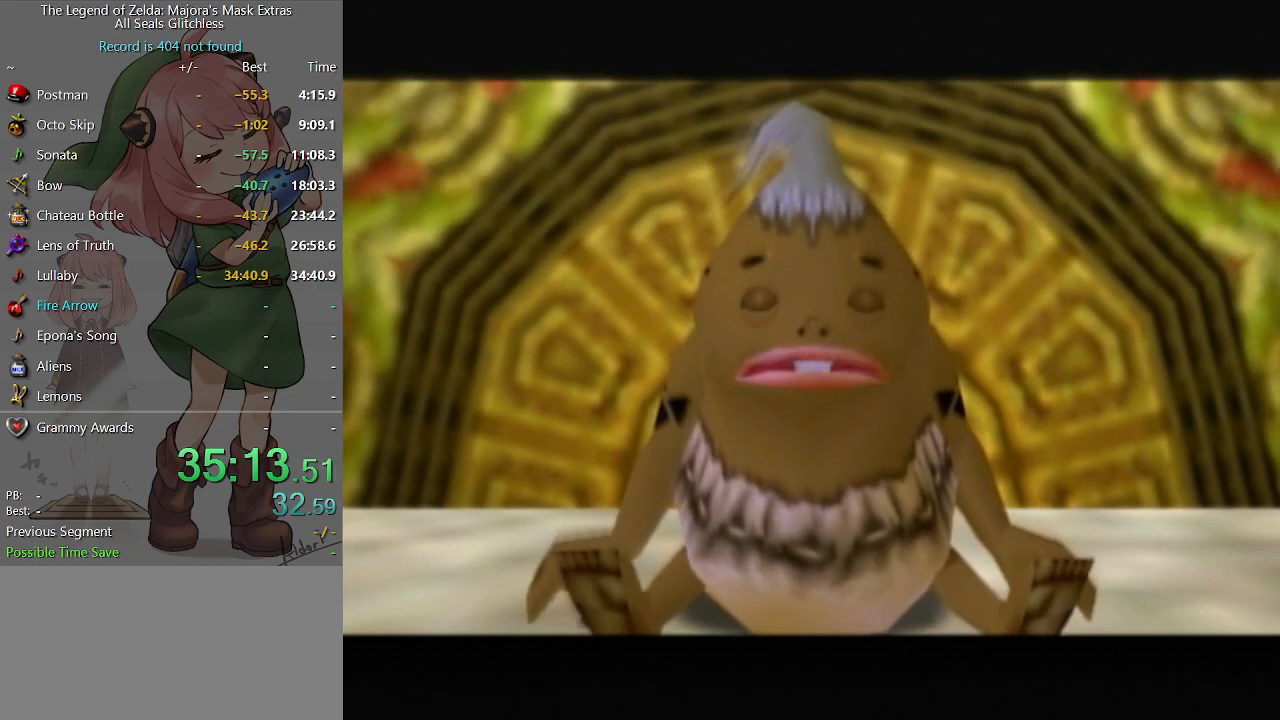
{"buttons": ["A"], "left_stick": "center", "right_stick": "center", "events": [[67, "B", "up"], [133, "B", "down"], [167, "A", "down"], [167, "B", "up"], [200, "A", "up"], [200, "B", "down"], [267, "B", "up"], [333, "B", "down"], [367, "B", "up"], [400, "A", "down"], [433, "A", "up"], [500, "A", "down"]]}
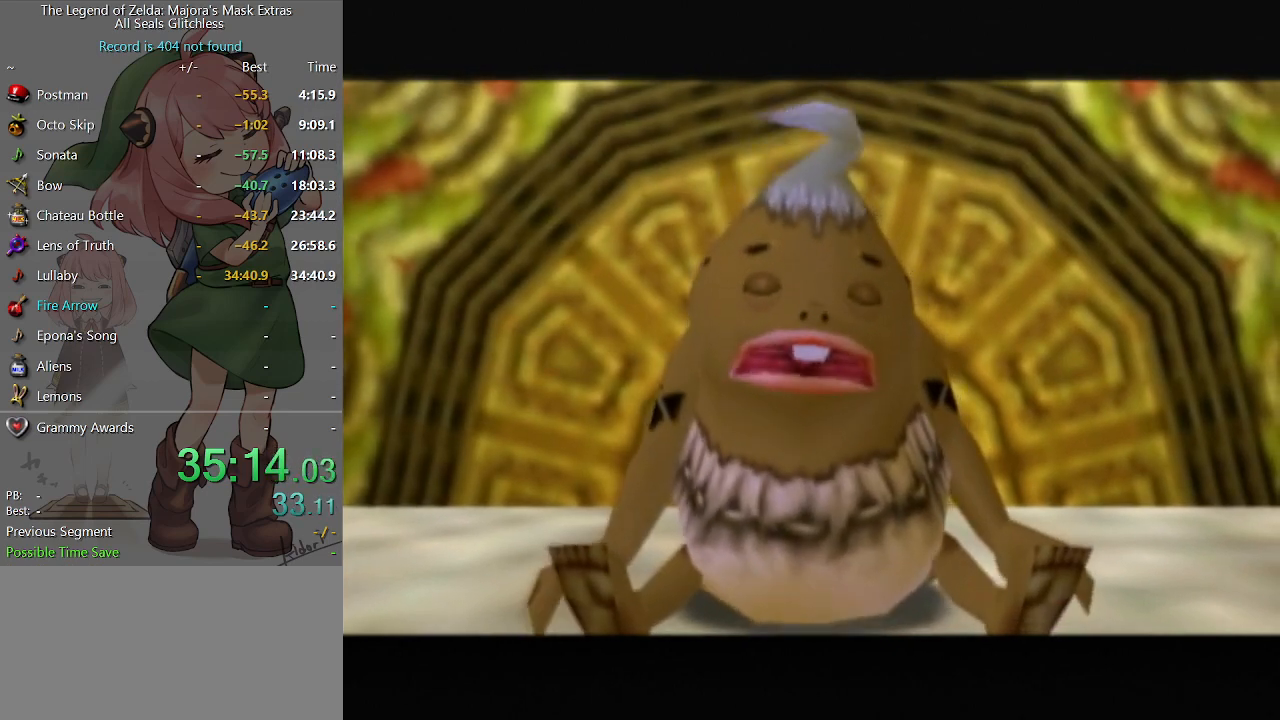
{"buttons": ["B"], "left_stick": "center", "right_stick": "center", "events": [[33, "A", "up"], [100, "A", "down"], [167, "A", "up"], [167, "B", "down"], [233, "B", "up"], [267, "B", "down"], [300, "A", "down"], [300, "B", "up"], [333, "A", "up"], [367, "B", "down"], [400, "B", "up"], [433, "A", "down"], [467, "A", "up"], [500, "B", "down"]]}
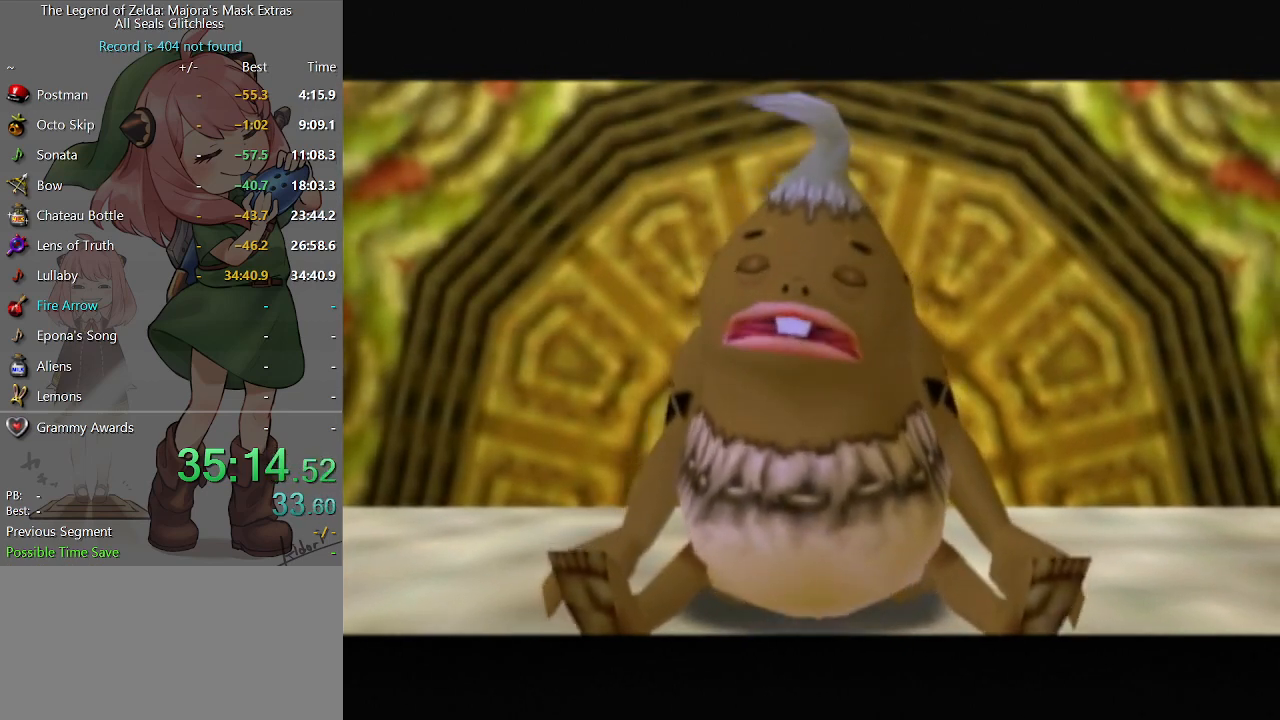
{"buttons": [], "left_stick": "center", "right_stick": "center", "events": [[33, "B", "up"], [67, "A", "down"], [100, "A", "up"], [100, "B", "down"], [133, "B", "up"], [200, "B", "down"], [233, "B", "up"], [300, "B", "down"], [367, "A", "down"], [367, "B", "up"], [400, "A", "up"], [433, "B", "down"], [500, "B", "up"]]}
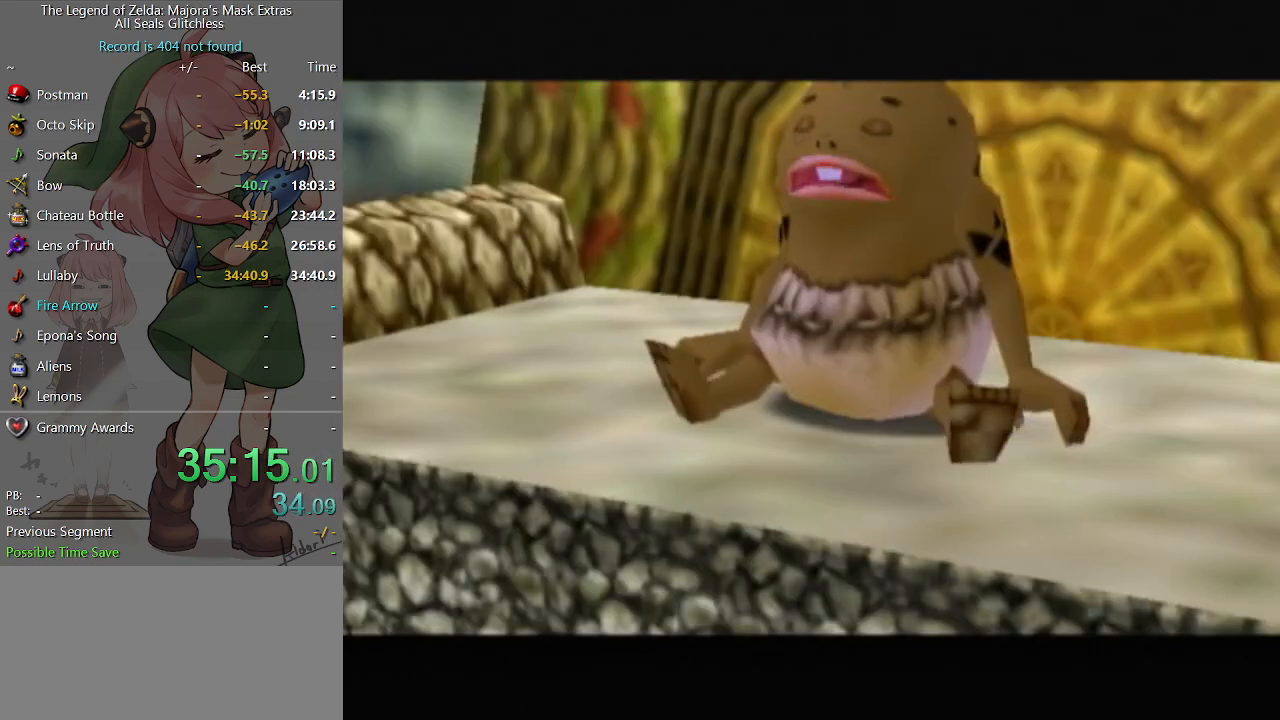
{"buttons": ["A"], "left_stick": "center", "right_stick": "center", "events": [[67, "B", "down"], [133, "A", "down"], [133, "B", "up"], [200, "A", "up"], [200, "B", "down"], [267, "A", "down"], [267, "B", "up"], [300, "A", "up"], [300, "B", "down"], [333, "B", "up"], [400, "A", "down"], [433, "A", "up"], [433, "B", "down"], [500, "A", "down"], [500, "B", "up"]]}
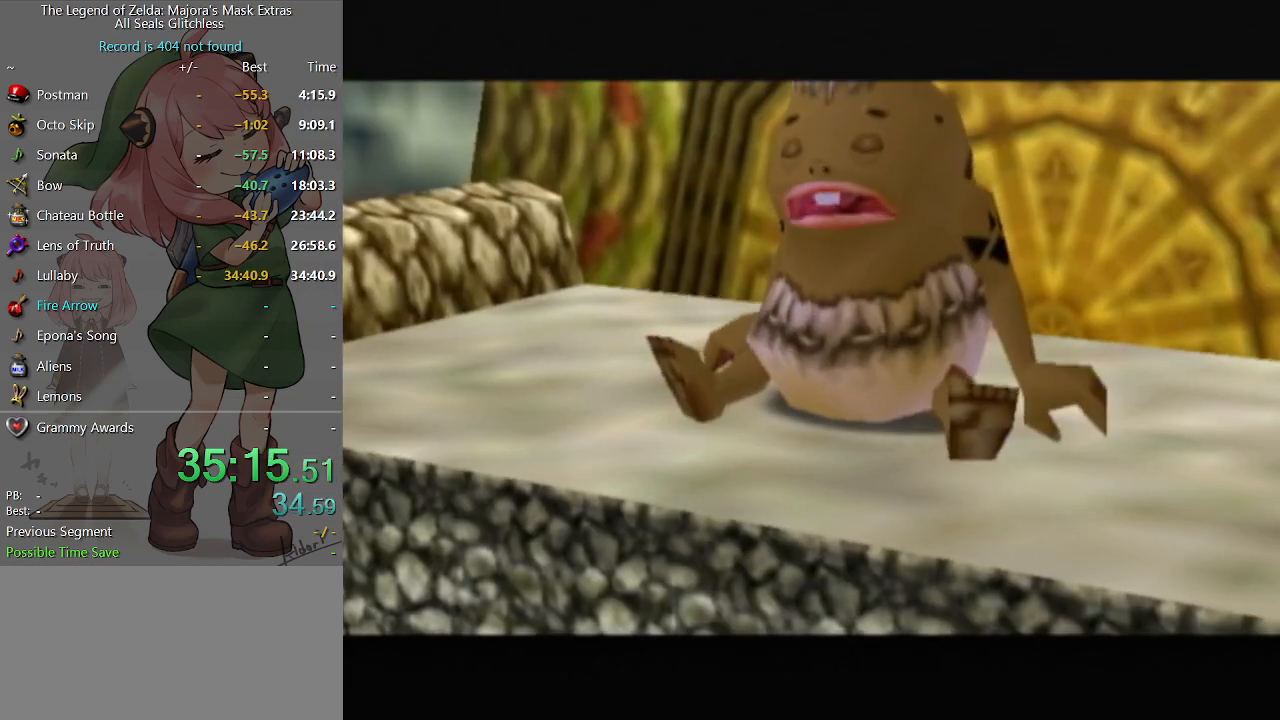
{"buttons": [], "left_stick": "center", "right_stick": "center", "events": [[67, "A", "up"], [67, "B", "down"], [100, "B", "up"], [133, "A", "down"], [167, "A", "up"], [167, "B", "down"], [200, "B", "up"]]}
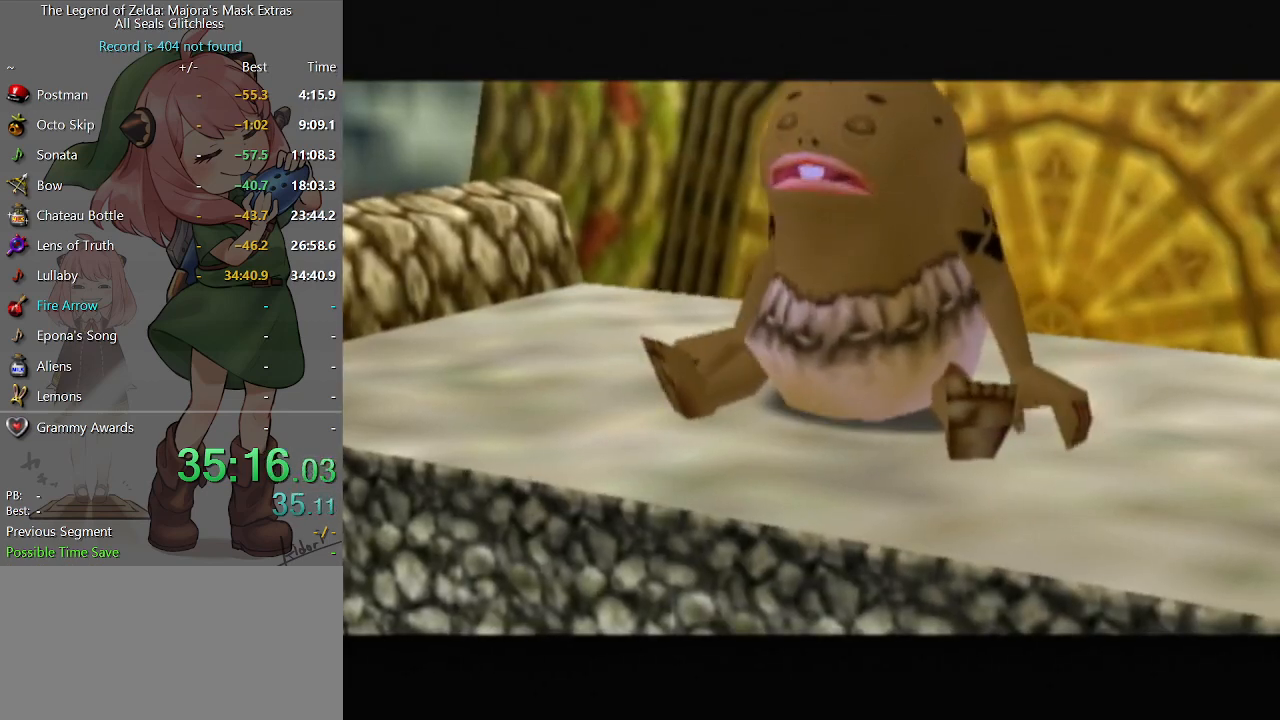
{"buttons": ["B"], "left_stick": "center", "right_stick": "center", "events": [[33, "B", "down"], [67, "B", "up"], [100, "A", "down"], [133, "A", "up"], [133, "B", "down"], [200, "B", "up"], [233, "B", "down"], [267, "B", "up"], [300, "A", "down"], [333, "A", "up"], [333, "B", "down"], [400, "B", "up"], [467, "B", "down"]]}
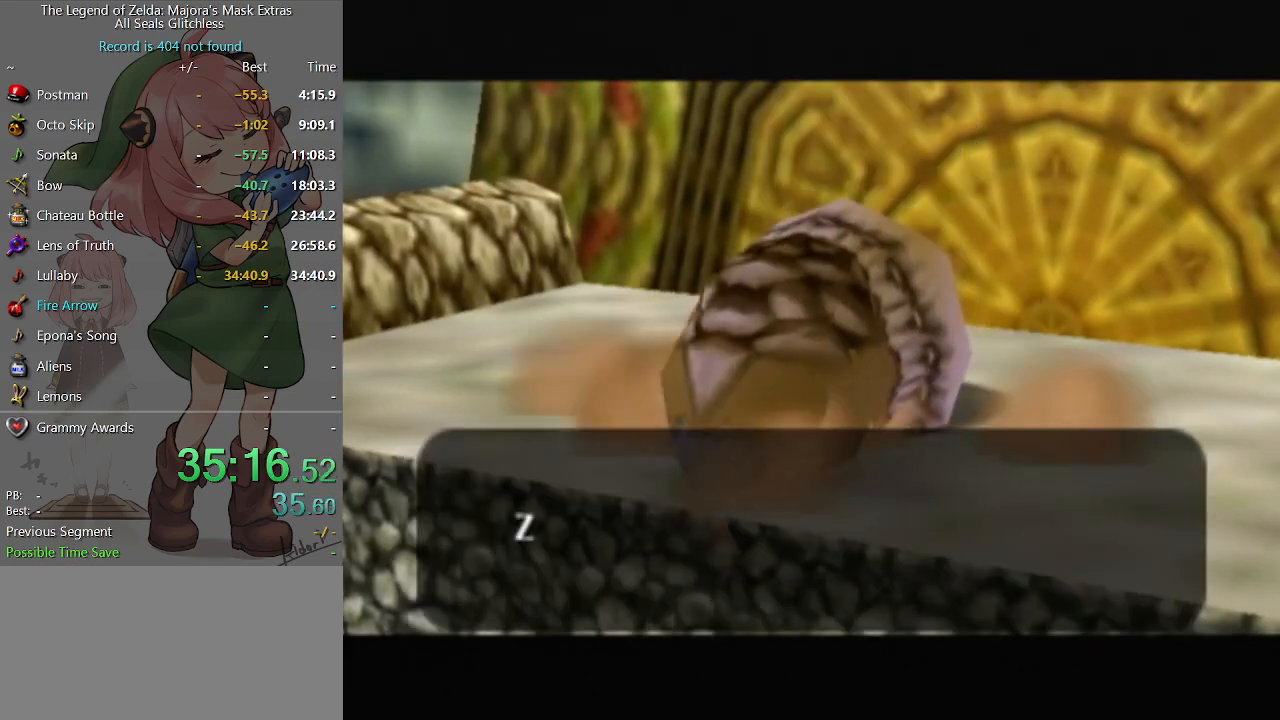
{"buttons": [], "left_stick": "center", "right_stick": "center", "events": [[33, "A", "down"], [33, "B", "up"], [100, "A", "up"], [100, "B", "down"], [167, "B", "up"]]}
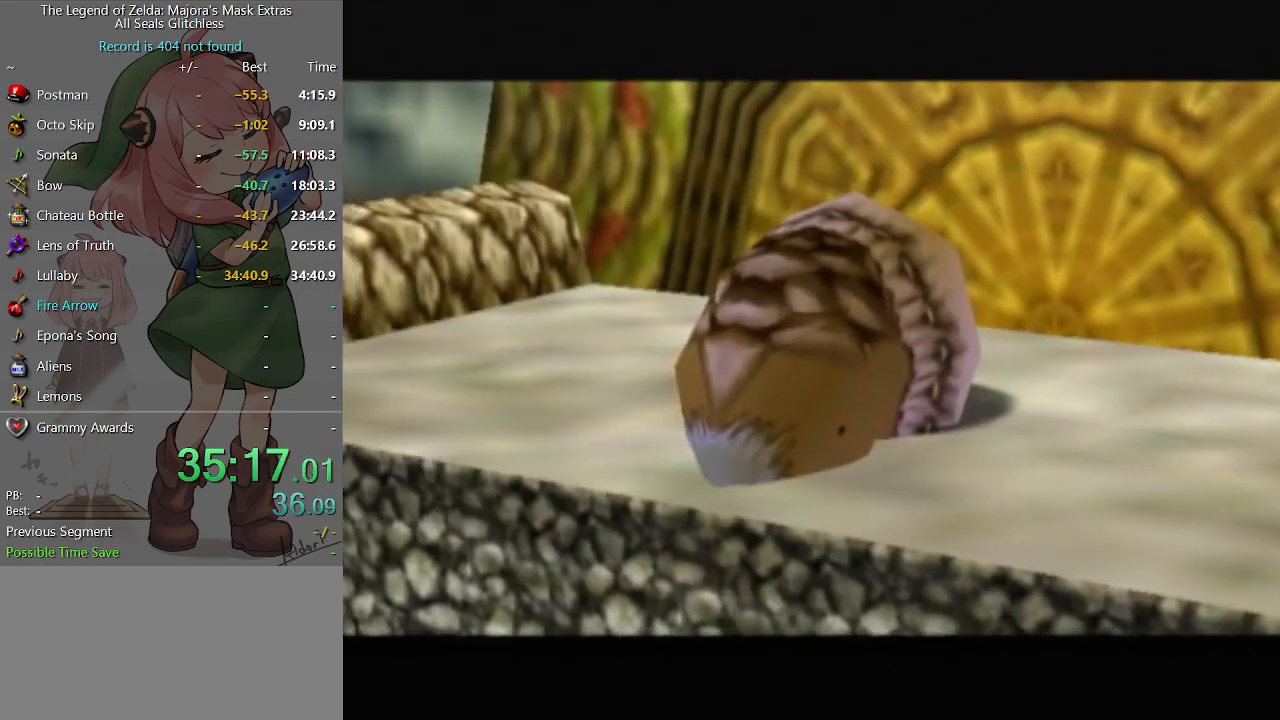
{"buttons": [], "left_stick": "center", "right_stick": "center", "events": []}
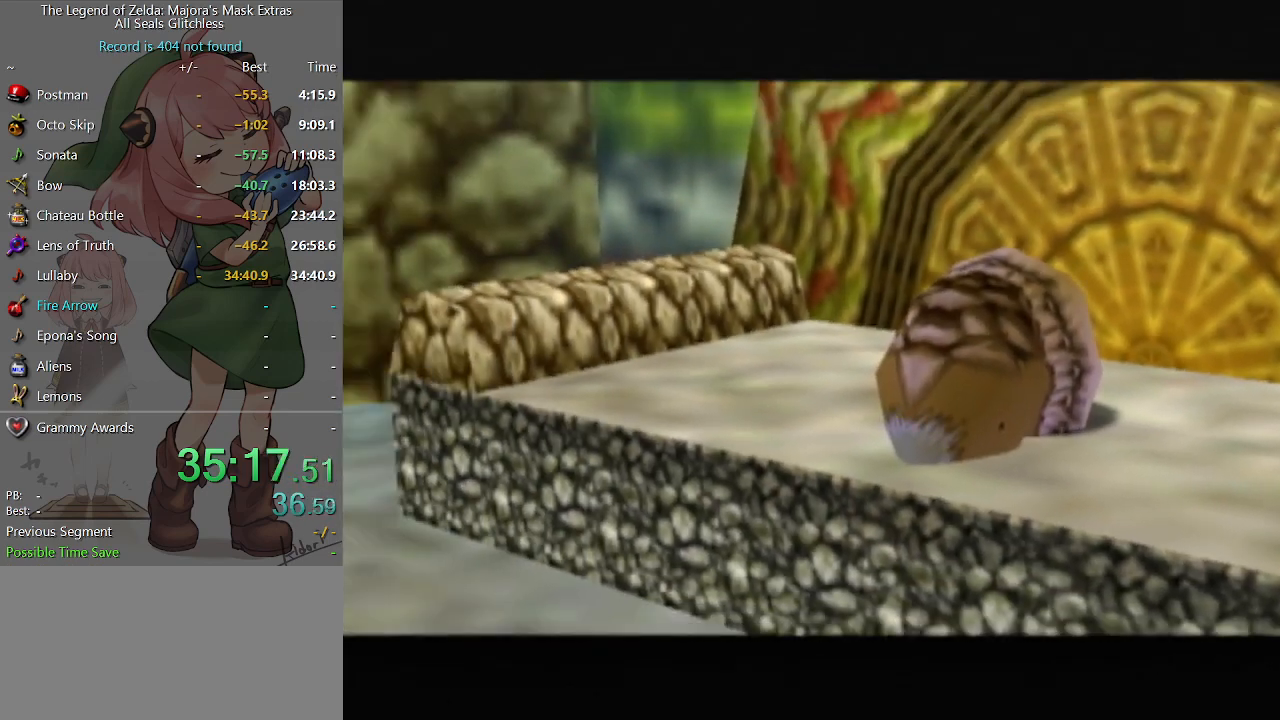
{"buttons": [], "left_stick": "center", "right_stick": "center", "events": []}
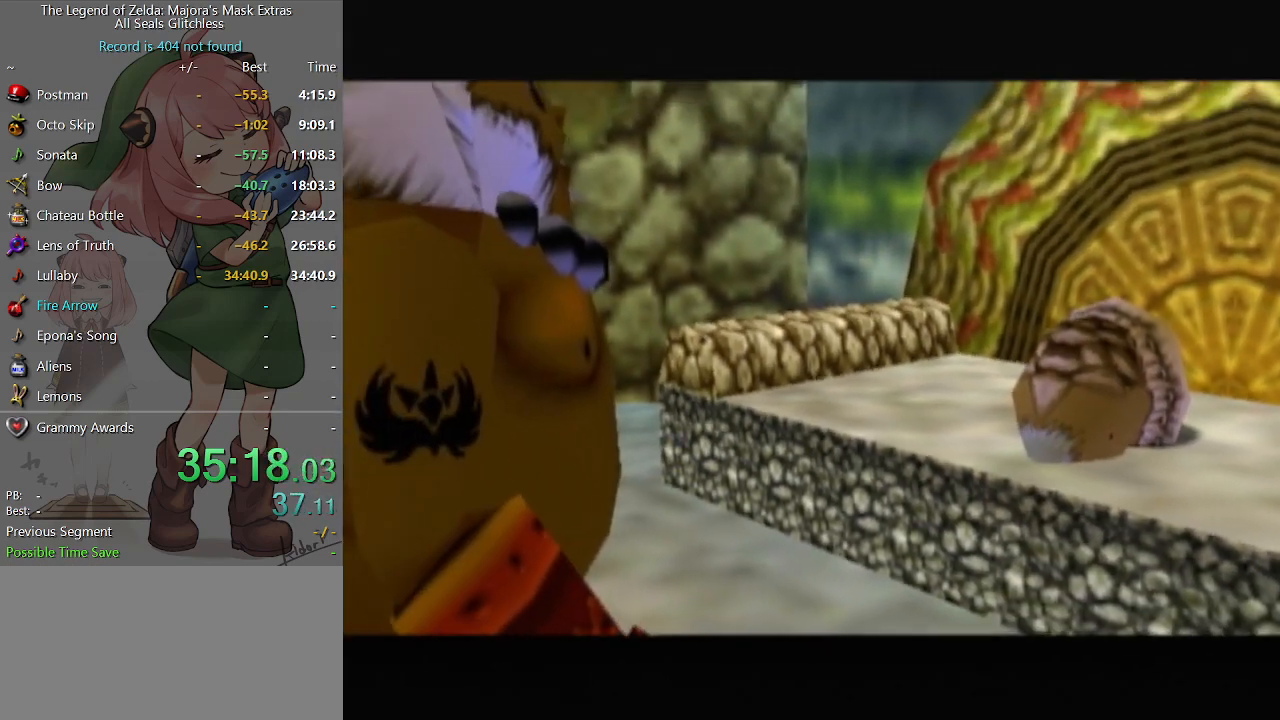
{"buttons": [], "left_stick": "center", "right_stick": "center", "events": []}
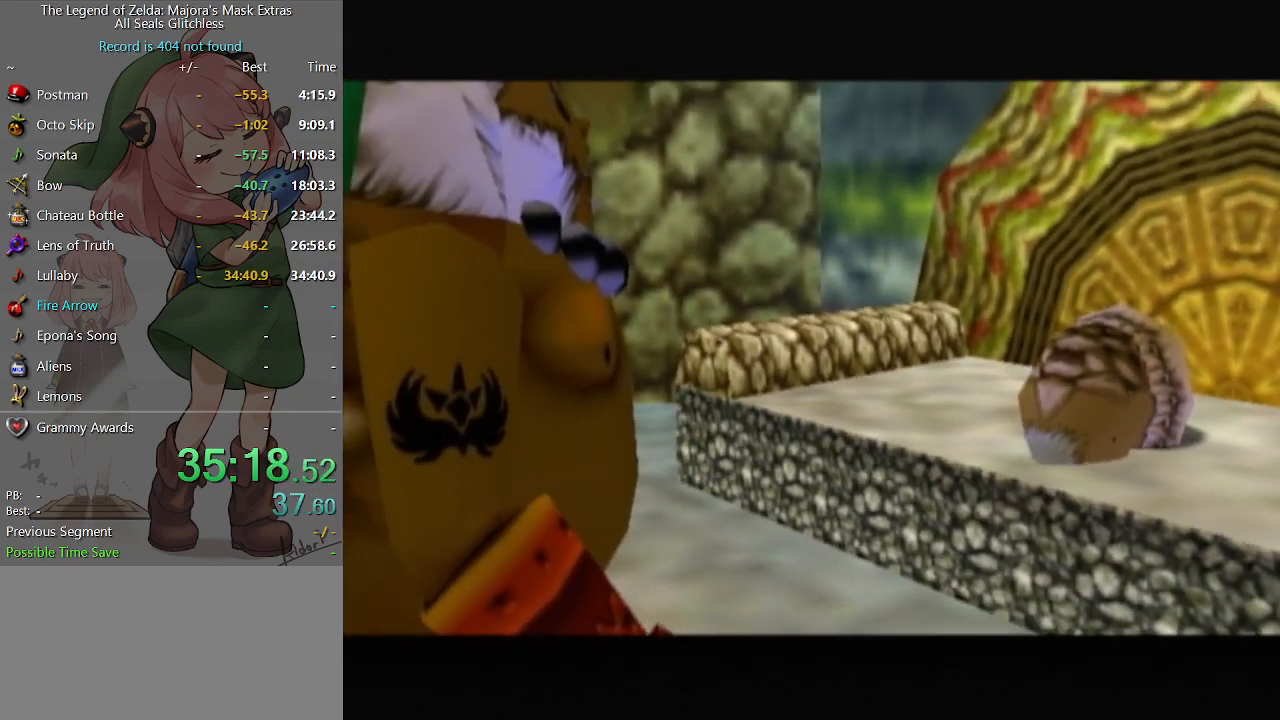
{"buttons": [], "left_stick": "center", "right_stick": "center", "events": []}
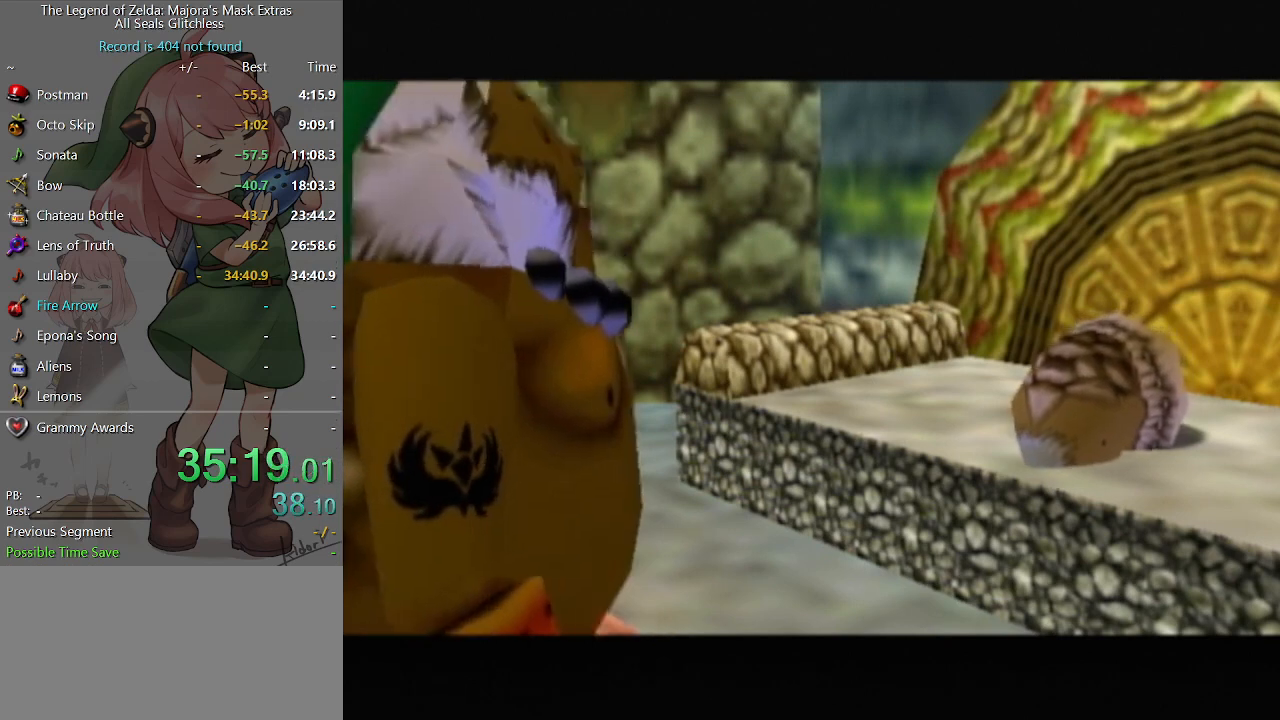
{"buttons": [], "left_stick": "center", "right_stick": "center", "events": []}
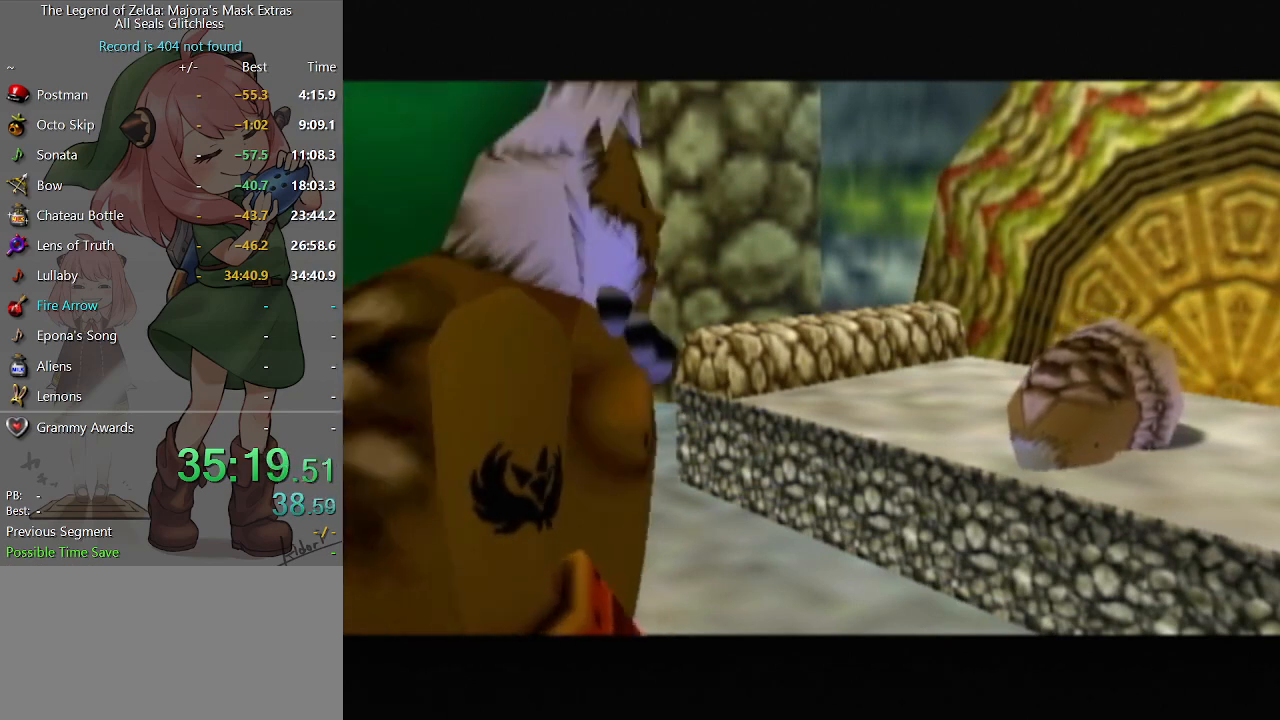
{"buttons": [], "left_stick": "center", "right_stick": "center", "events": []}
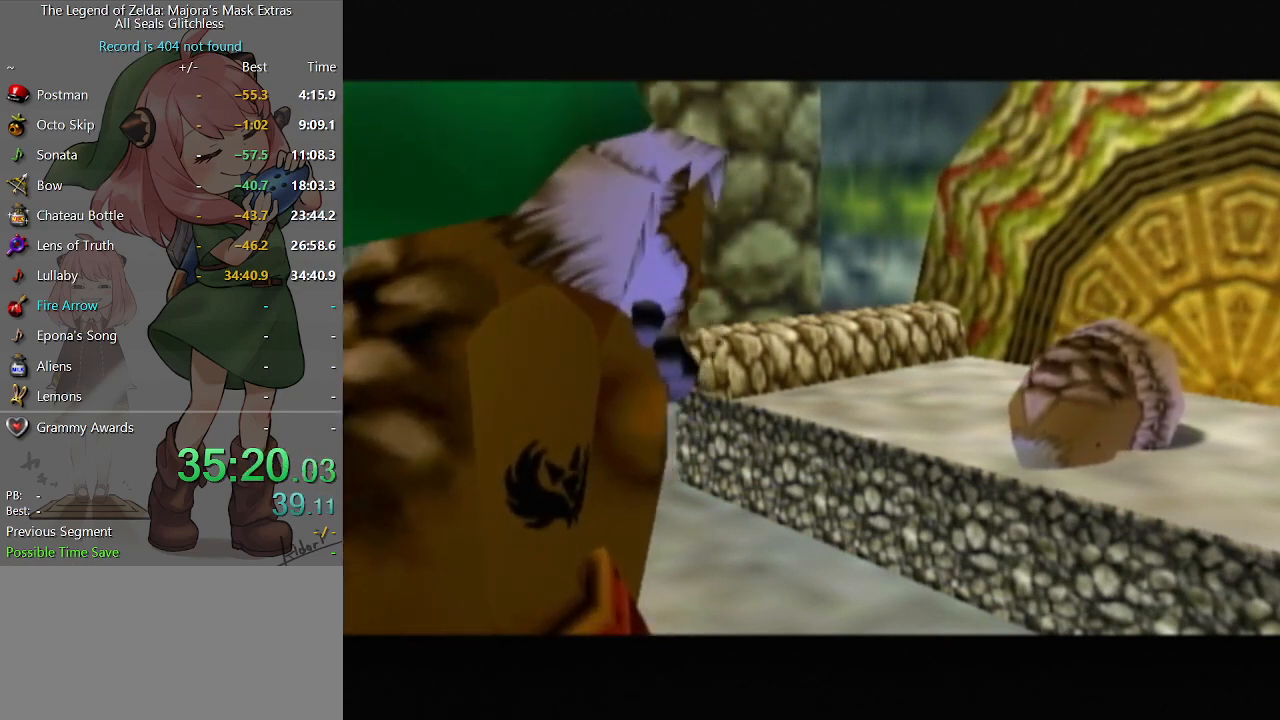
{"buttons": [], "left_stick": "center", "right_stick": "center", "events": []}
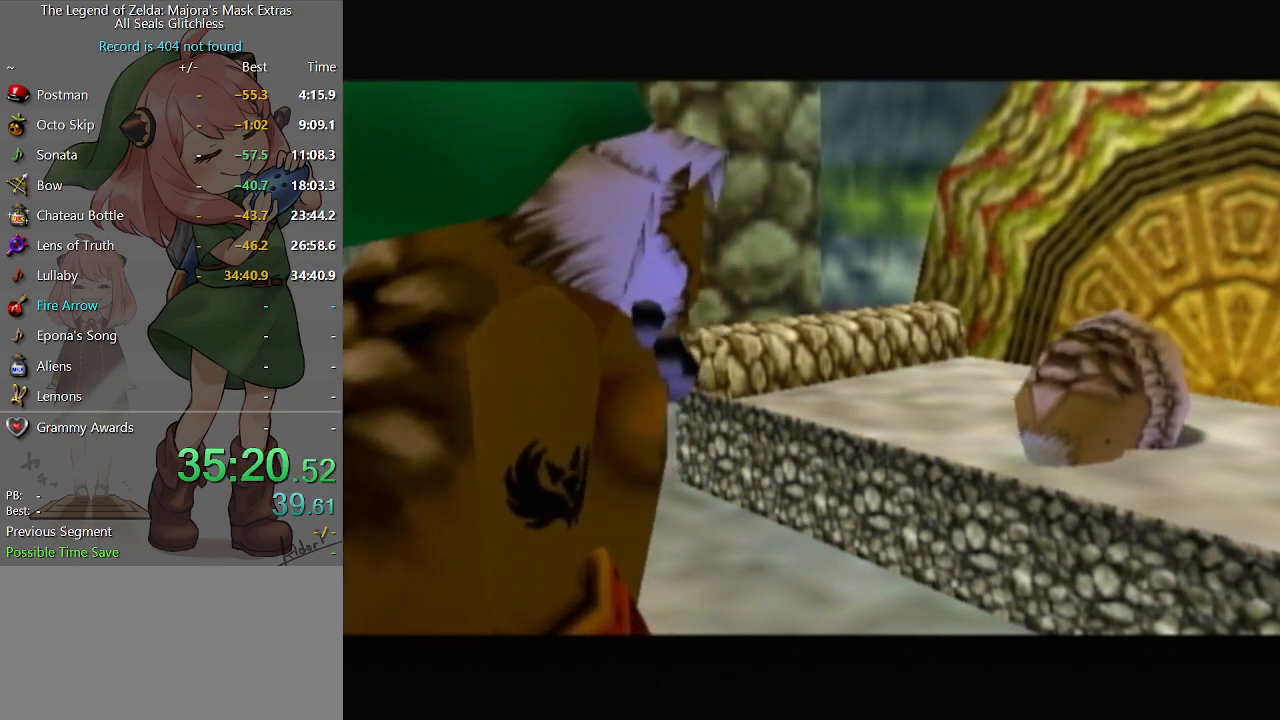
{"buttons": [], "left_stick": "center", "right_stick": "center", "events": []}
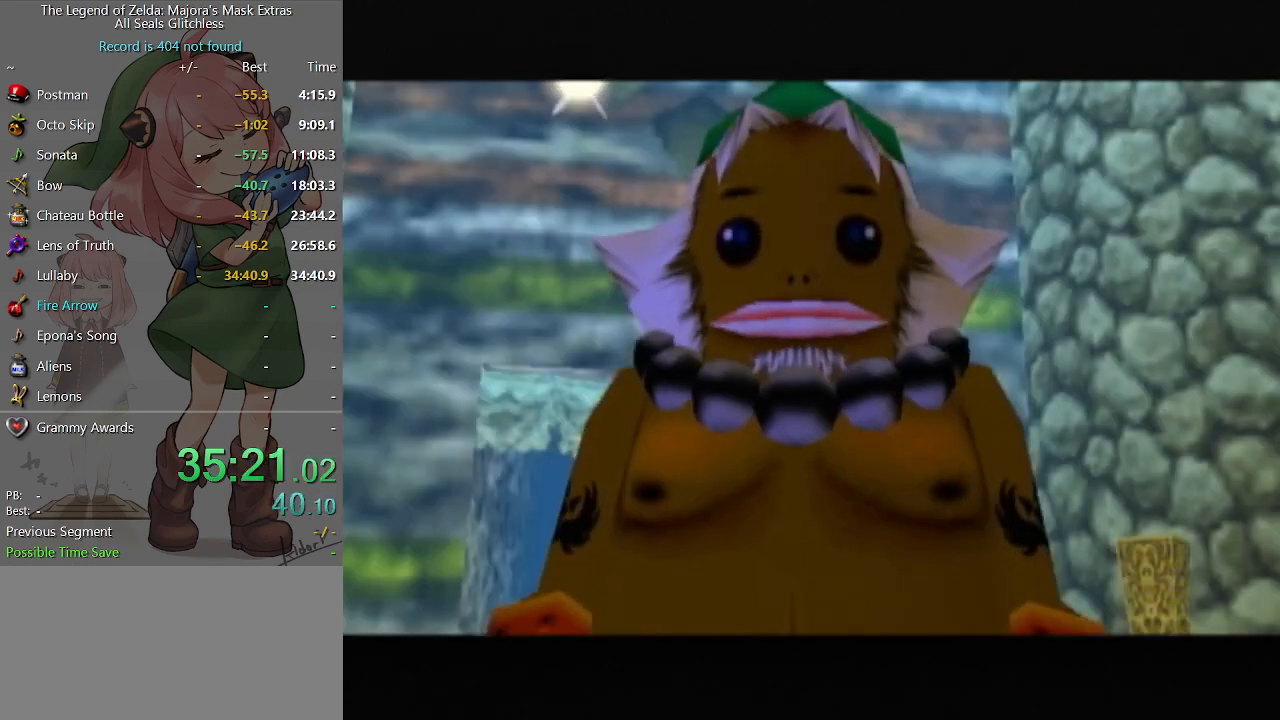
{"buttons": ["B"], "left_stick": "center", "right_stick": "center", "events": [[333, "A", "down"], [367, "A", "up"], [367, "B", "down"], [400, "B", "up"], [433, "A", "down"], [467, "A", "up"], [500, "B", "down"]]}